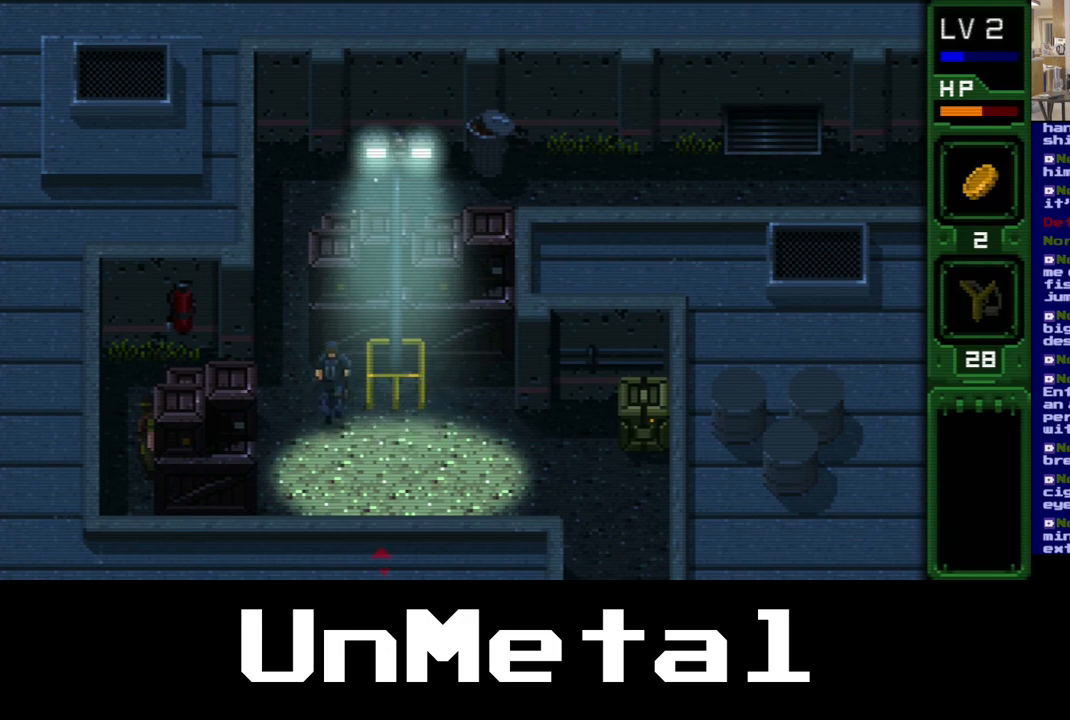
Gameplay with a controller (Xbox layout); each line is a JSON object with the inputs held at the frame after it. "events" lists button and stick changes between this image and that frame as [ms after this image, input, new state], when the widget could be followed in between. Not read: L3 R3.
{"buttons": ["DPAD_DOWN"], "left_stick": "center", "right_stick": "center", "events": [[33, "DPAD_UP", "down"], [133, "DPAD_UP", "up"], [450, "DPAD_DOWN", "down"]]}
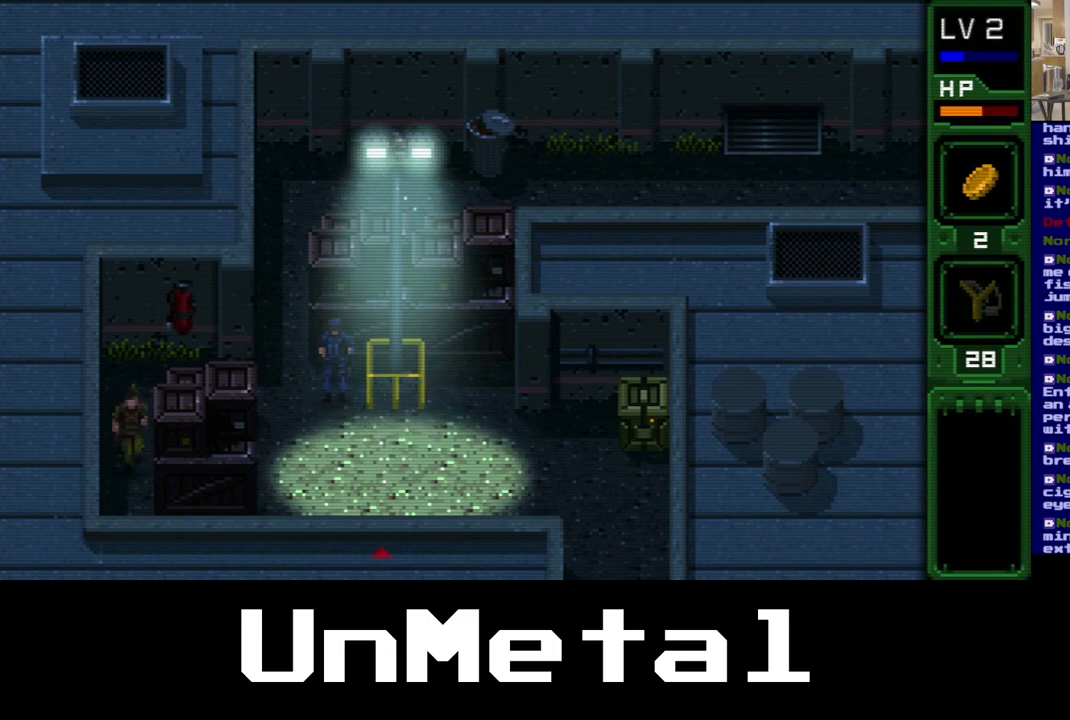
{"buttons": ["DPAD_DOWN"], "left_stick": "center", "right_stick": "center", "events": []}
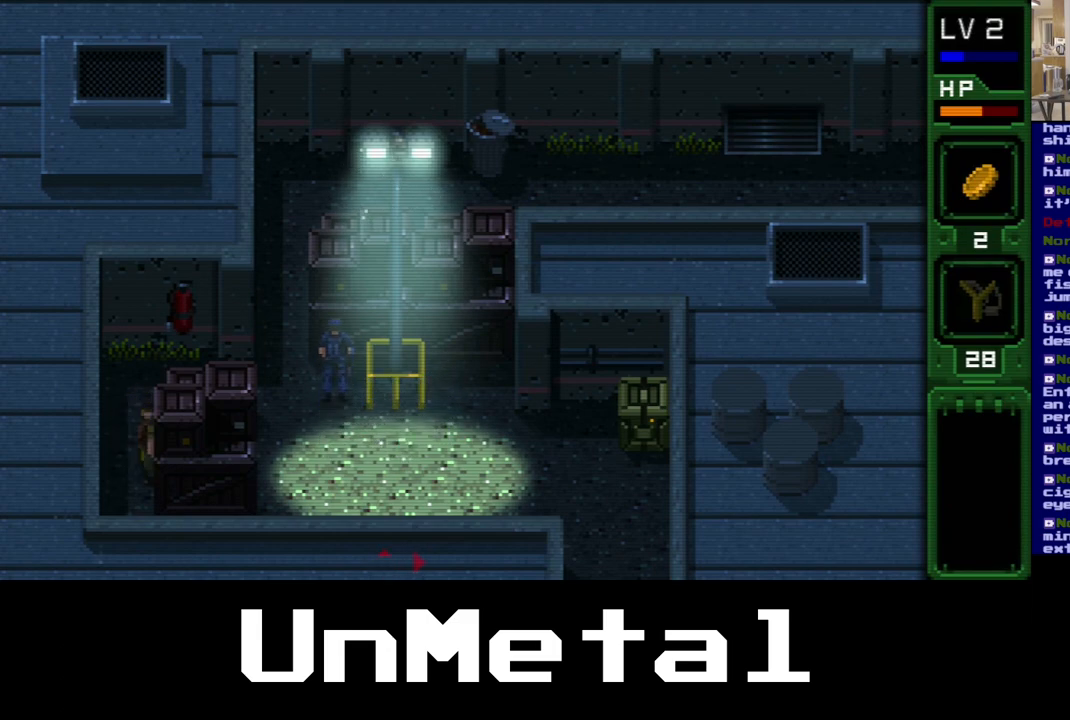
{"buttons": ["DPAD_DOWN"], "left_stick": "center", "right_stick": "center", "events": []}
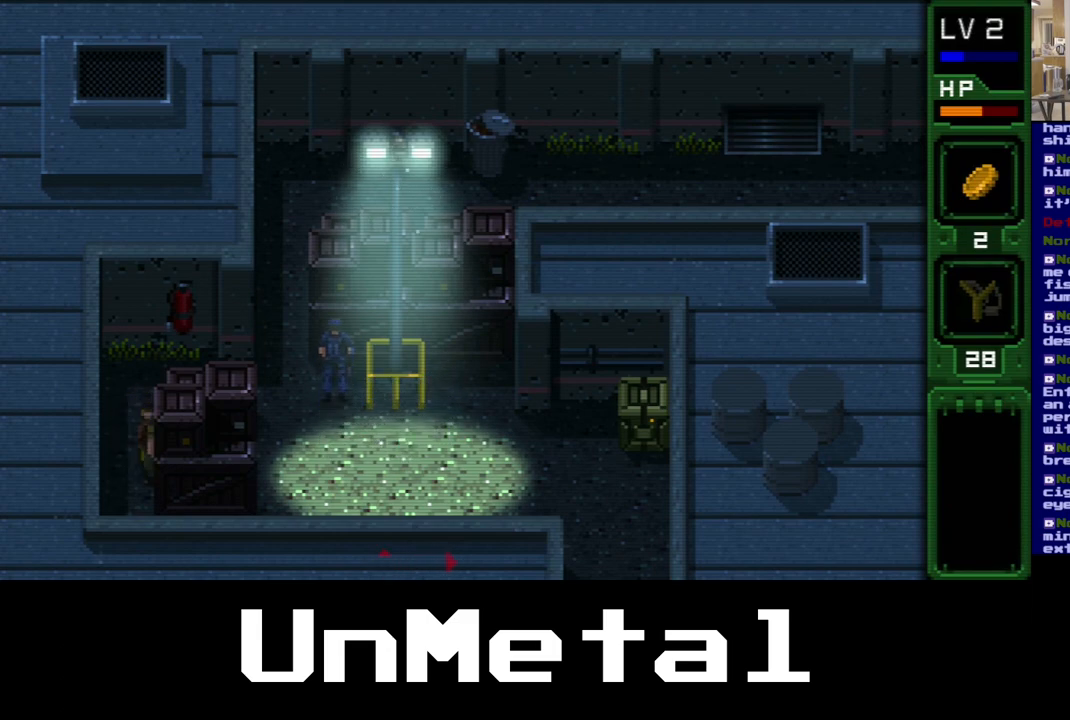
{"buttons": ["DPAD_DOWN"], "left_stick": "center", "right_stick": "center", "events": []}
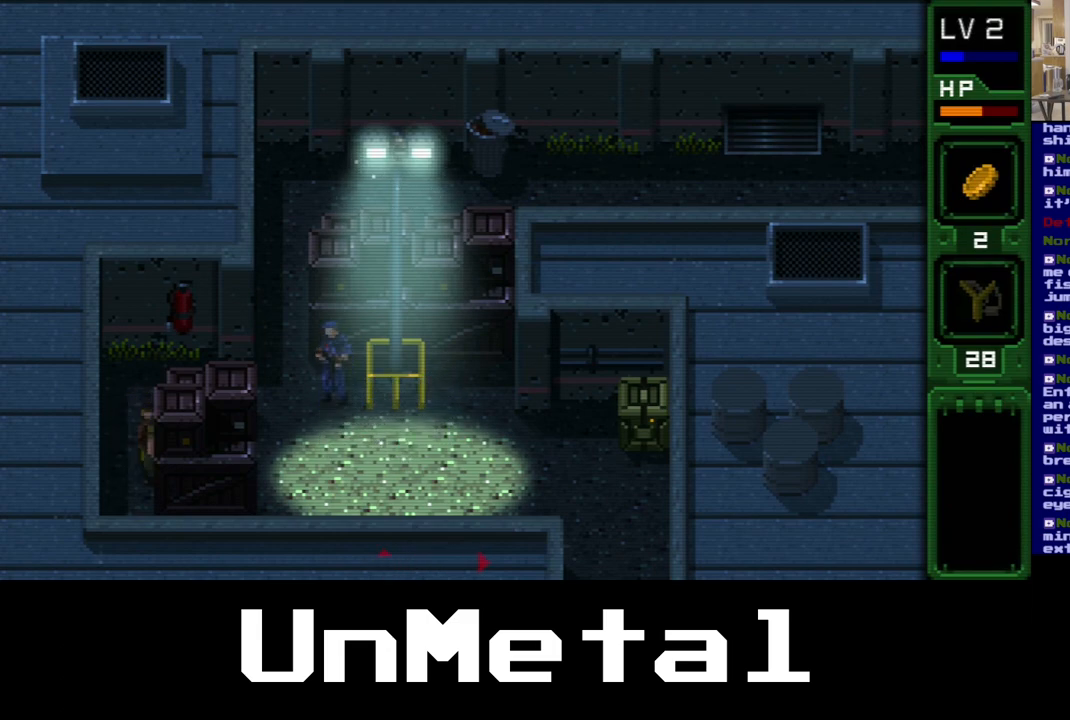
{"buttons": ["DPAD_DOWN"], "left_stick": "center", "right_stick": "center", "events": []}
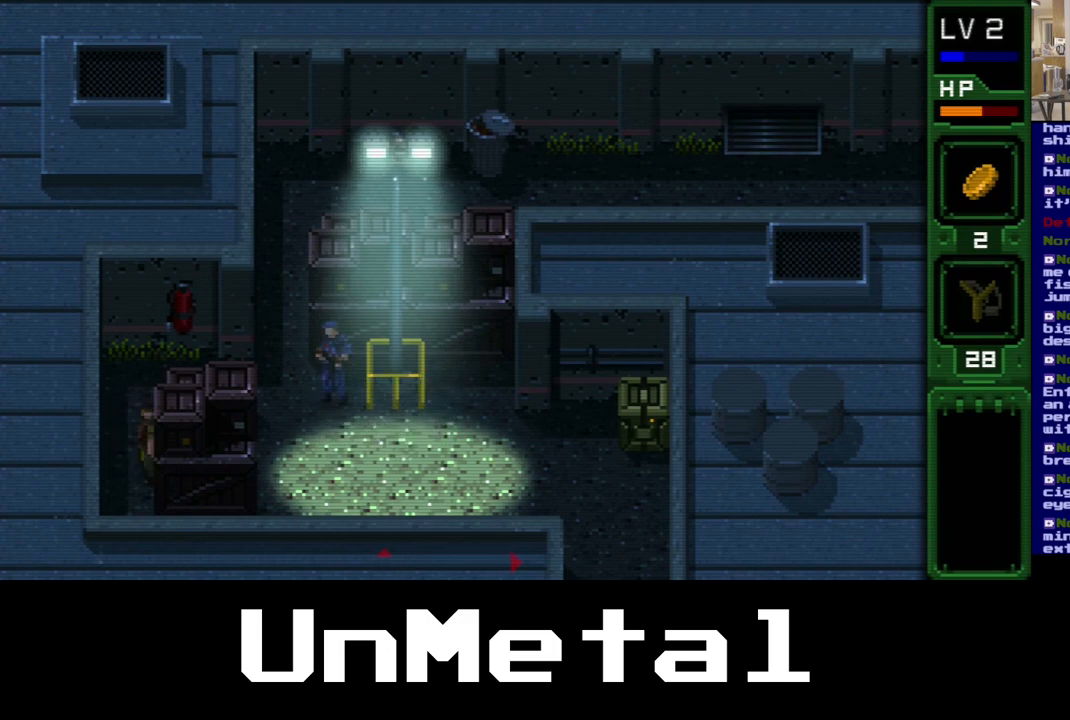
{"buttons": [], "left_stick": "center", "right_stick": "center", "events": [[67, "DPAD_DOWN", "up"]]}
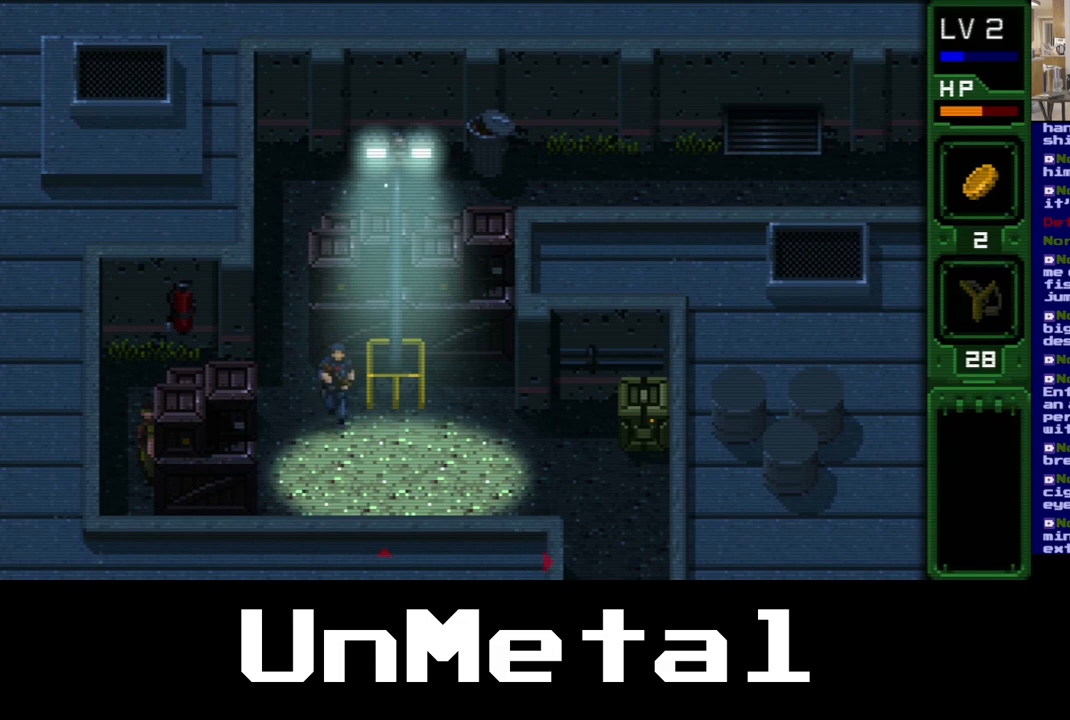
{"buttons": [], "left_stick": "center", "right_stick": "center", "events": []}
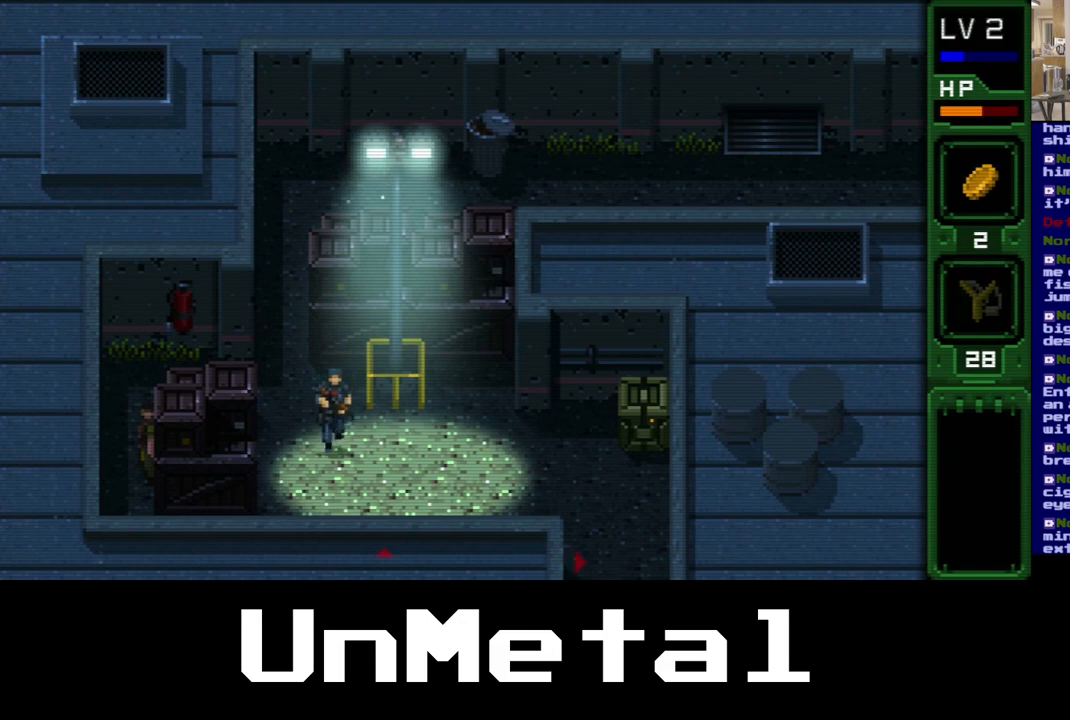
{"buttons": ["DPAD_UP", "DPAD_RIGHT"], "left_stick": "center", "right_stick": "center", "events": [[83, "DPAD_UP", "down"], [400, "DPAD_RIGHT", "down"]]}
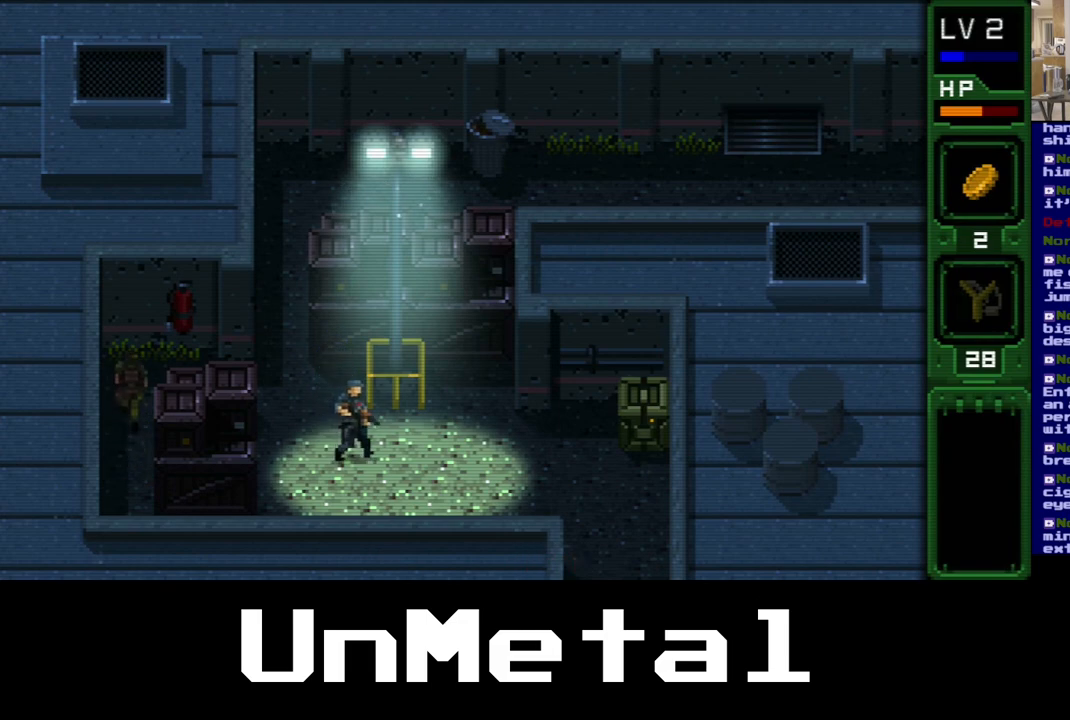
{"buttons": ["DPAD_UP", "DPAD_RIGHT"], "left_stick": "center", "right_stick": "center", "events": []}